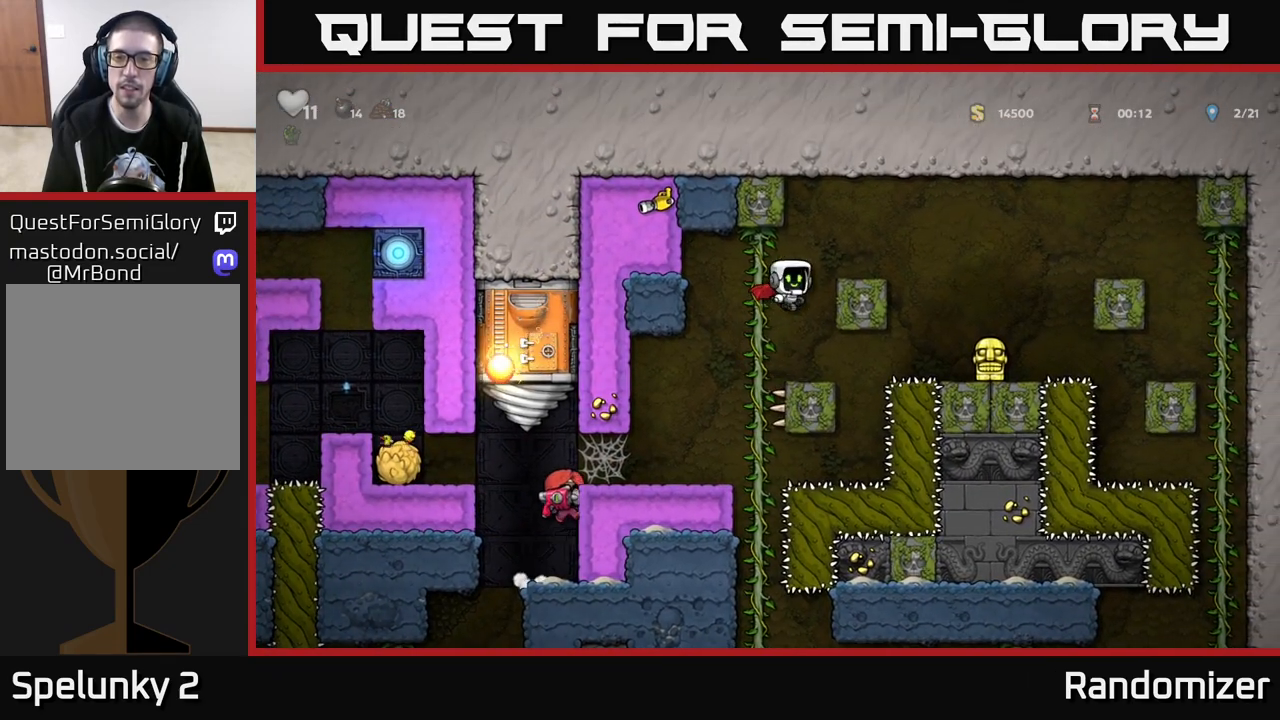
Gameplay with a controller (Xbox layout); each line is a JSON object with the inputs held at the frame after it. "events" lists button and stick changes between this image and that frame as [ms after this image, input, new state], when the widget could be followed in between.
{"buttons": [], "left_stick": "center", "right_stick": "center", "events": [[33, "A", "down"], [167, "A", "up"], [367, "left_stick", "center"]]}
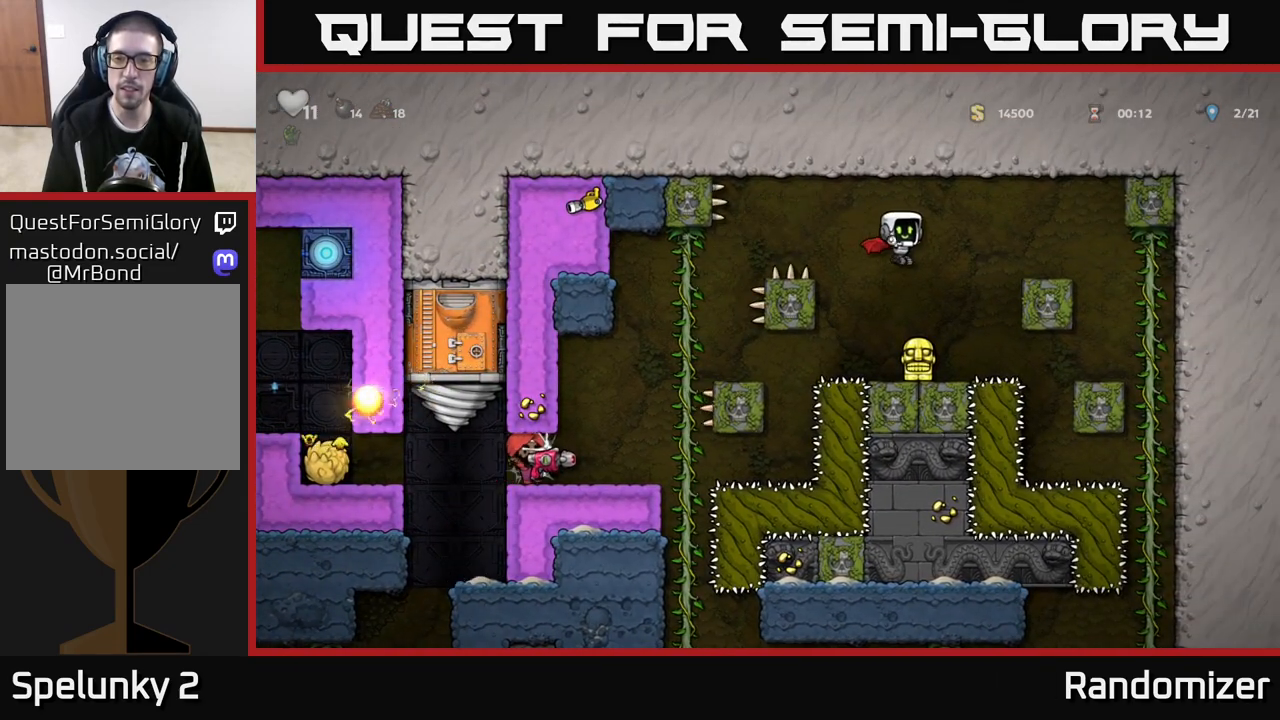
{"buttons": ["A"], "left_stick": "left", "right_stick": "center", "events": [[150, "left_stick", "down"], [267, "X", "down"], [367, "X", "up"], [400, "left_stick", "right"], [450, "A", "down"], [467, "left_stick", "left"]]}
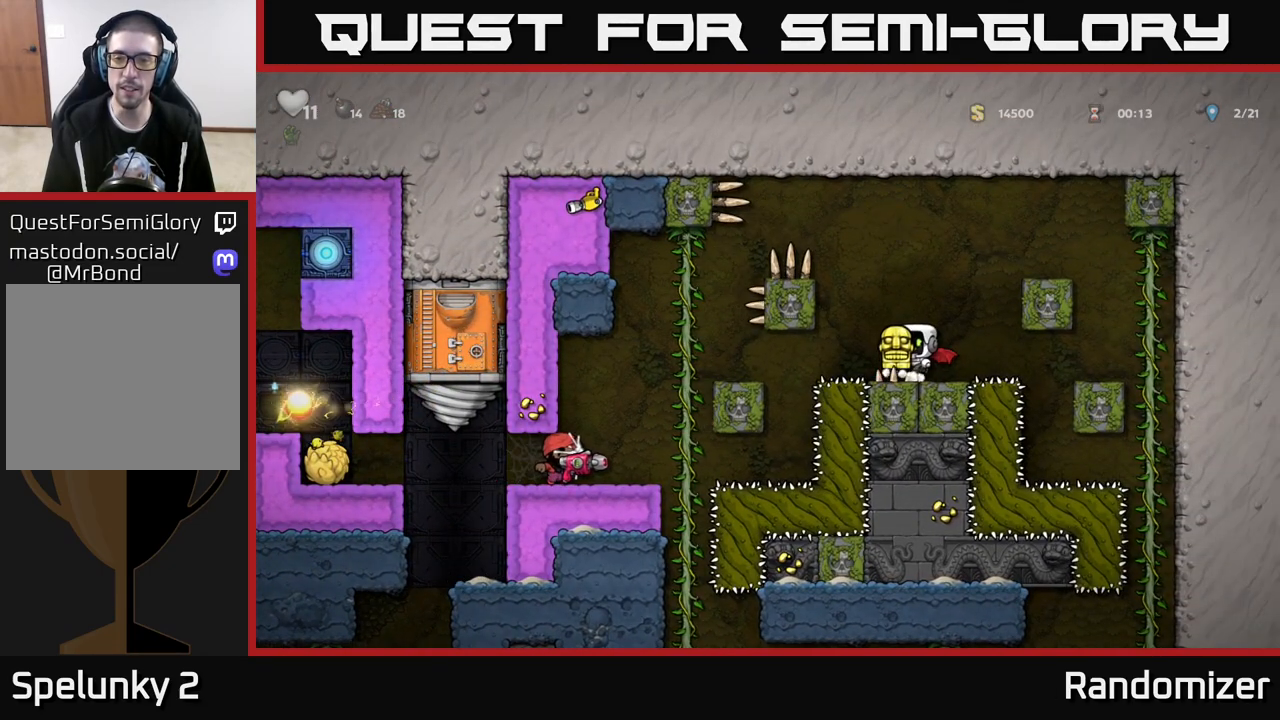
{"buttons": [], "left_stick": "left", "right_stick": "center", "events": [[67, "A", "up"], [133, "A", "down"], [267, "A", "up"]]}
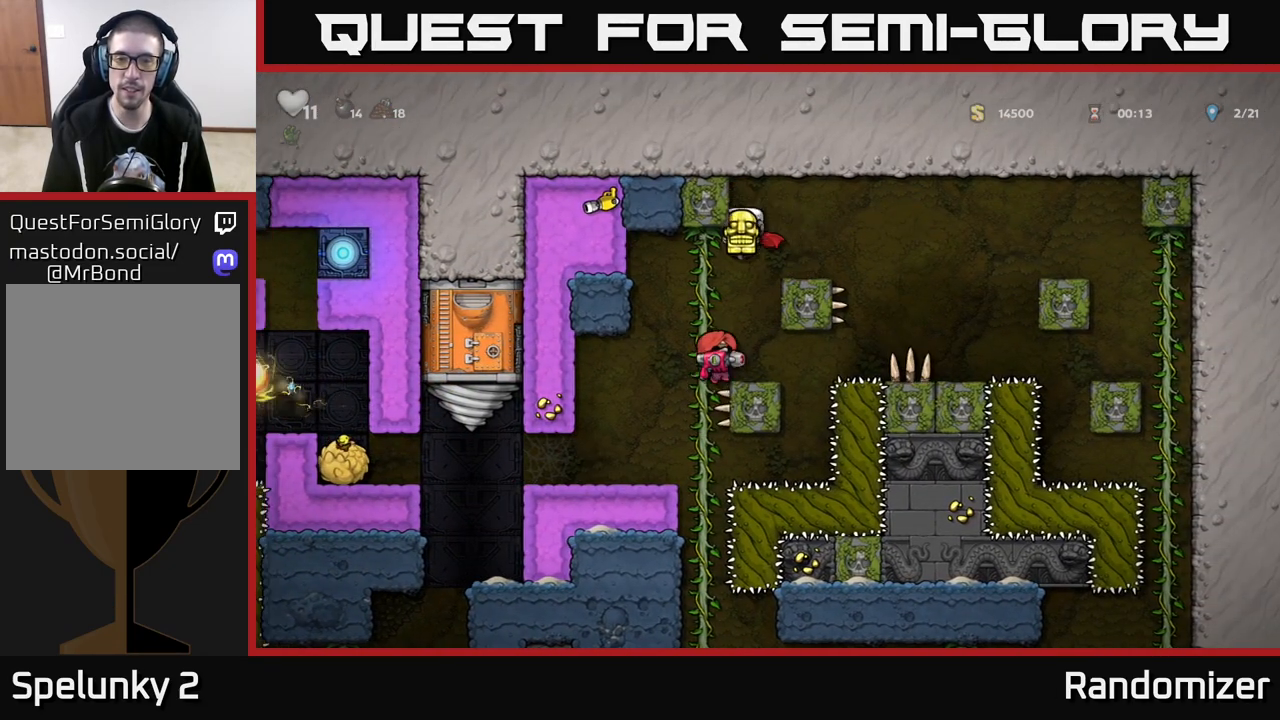
{"buttons": [], "left_stick": "left", "right_stick": "center", "events": [[67, "left_stick", "up"], [200, "left_stick", "down-left"], [367, "left_stick", "left"]]}
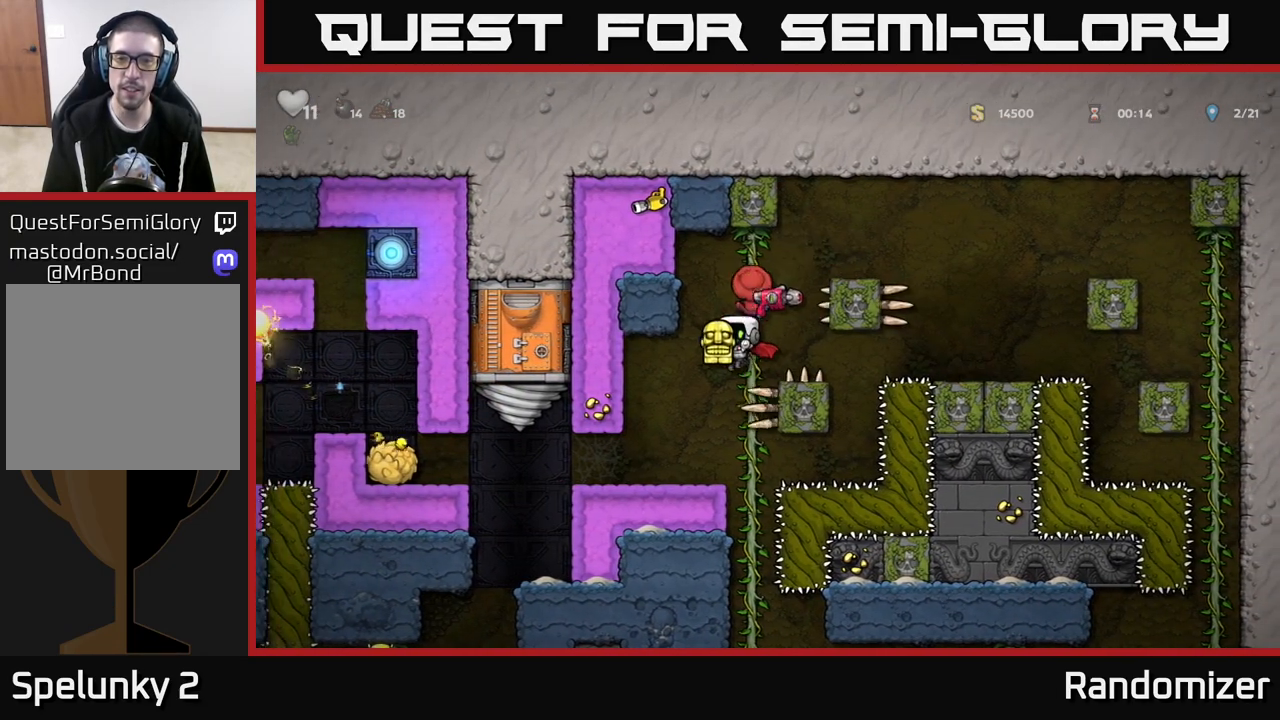
{"buttons": [], "left_stick": "right", "right_stick": "center", "events": [[233, "left_stick", "center"], [417, "left_stick", "right"]]}
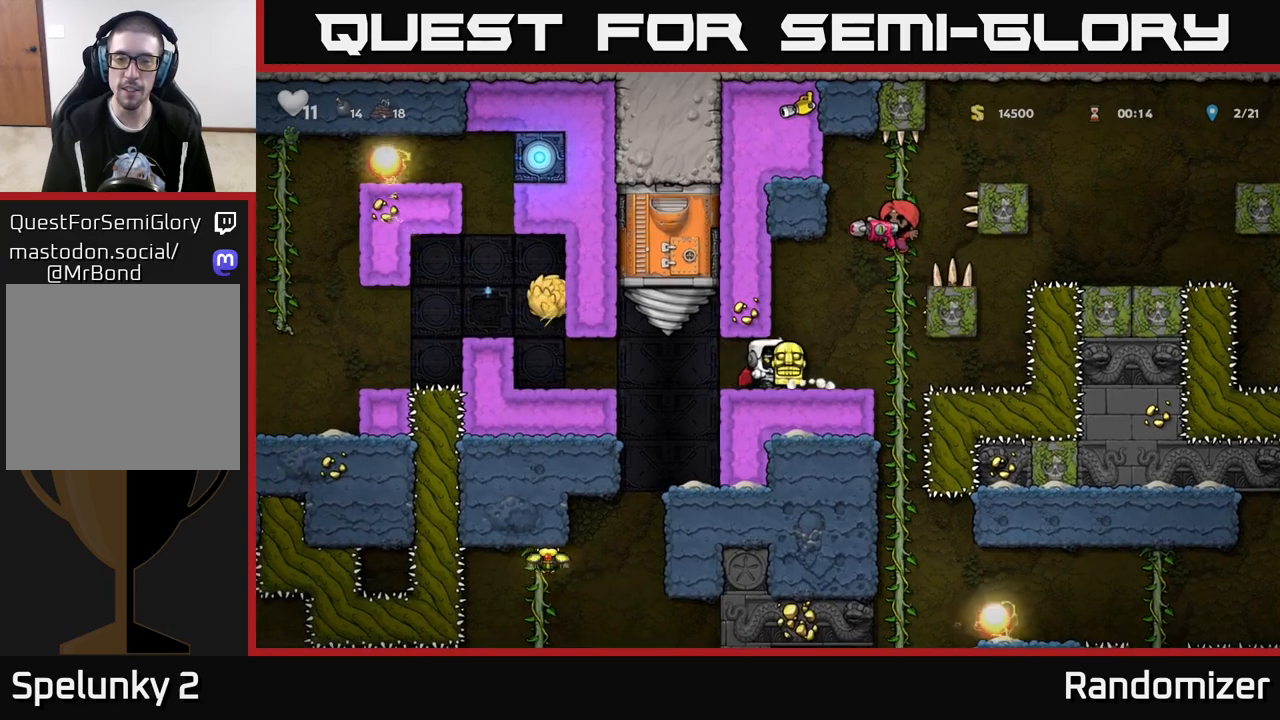
{"buttons": ["A"], "left_stick": "down", "right_stick": "center", "events": [[233, "left_stick", "up"], [333, "left_stick", "down"], [433, "A", "down"]]}
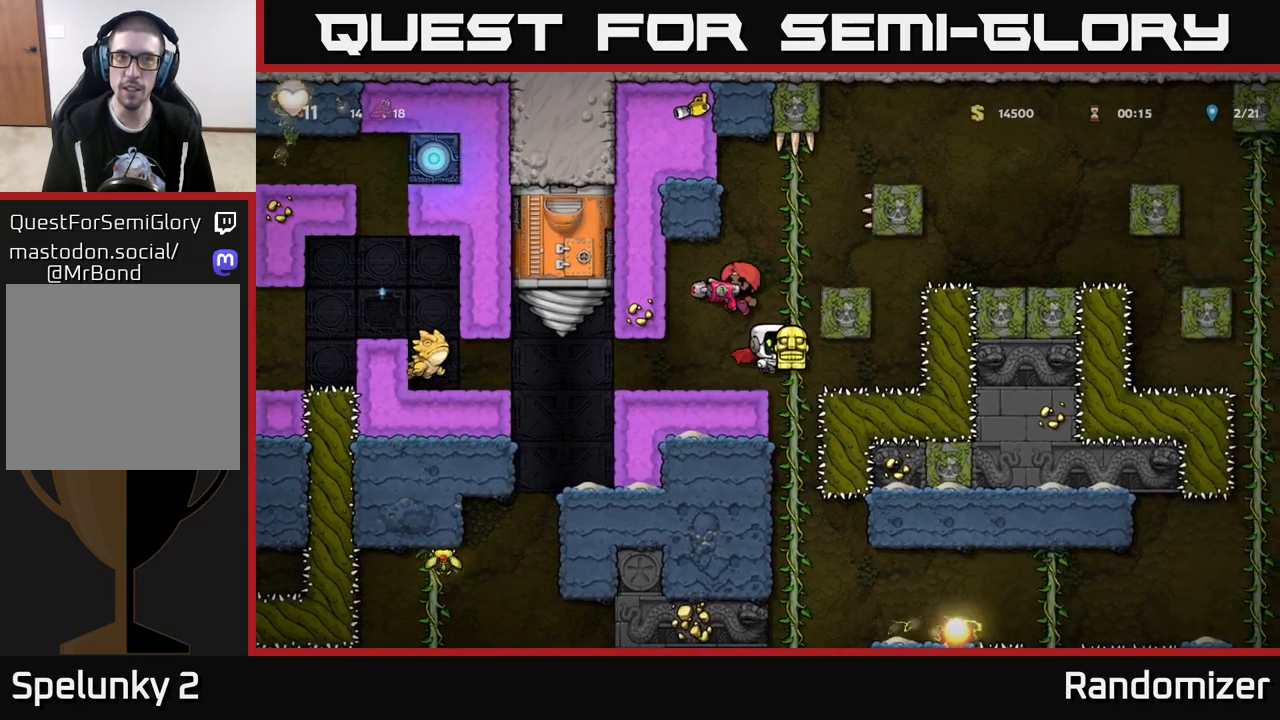
{"buttons": [], "left_stick": "left", "right_stick": "center", "events": [[33, "A", "up"], [100, "left_stick", "center"], [300, "left_stick", "up"], [467, "left_stick", "left"]]}
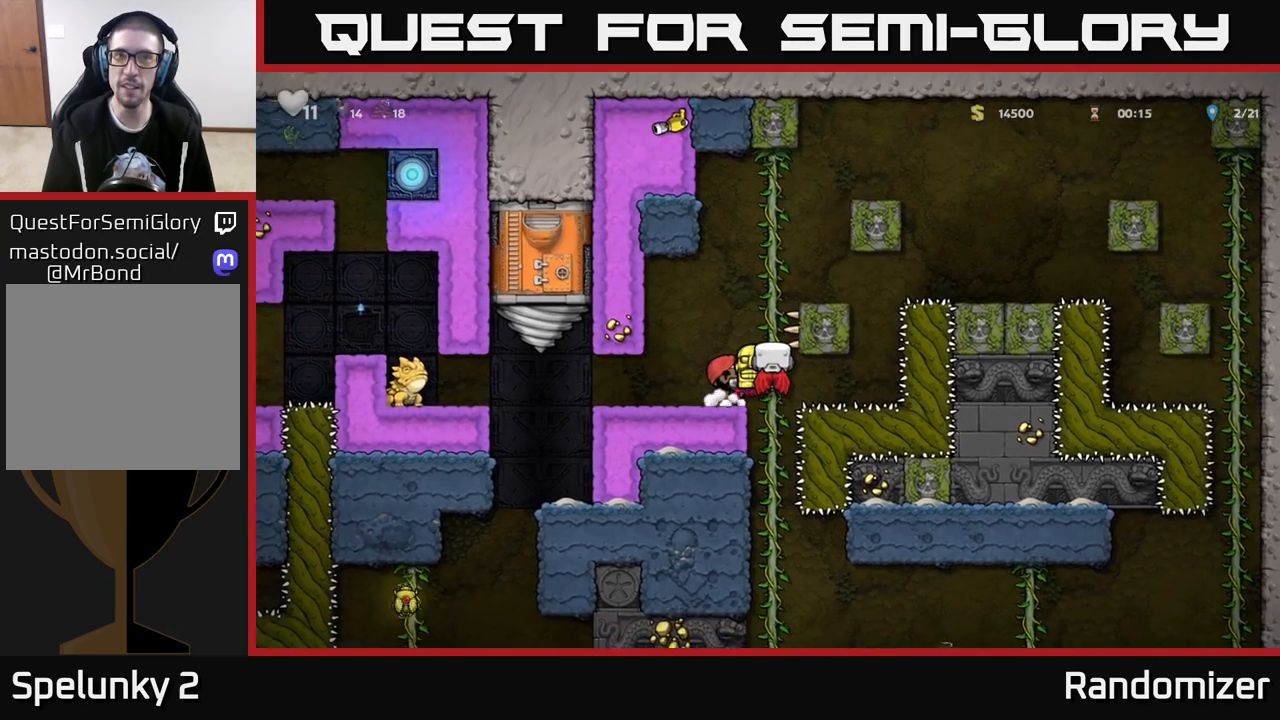
{"buttons": [], "left_stick": "left", "right_stick": "center", "events": [[67, "left_stick", "center"], [217, "left_stick", "left"], [317, "A", "down"], [433, "A", "up"]]}
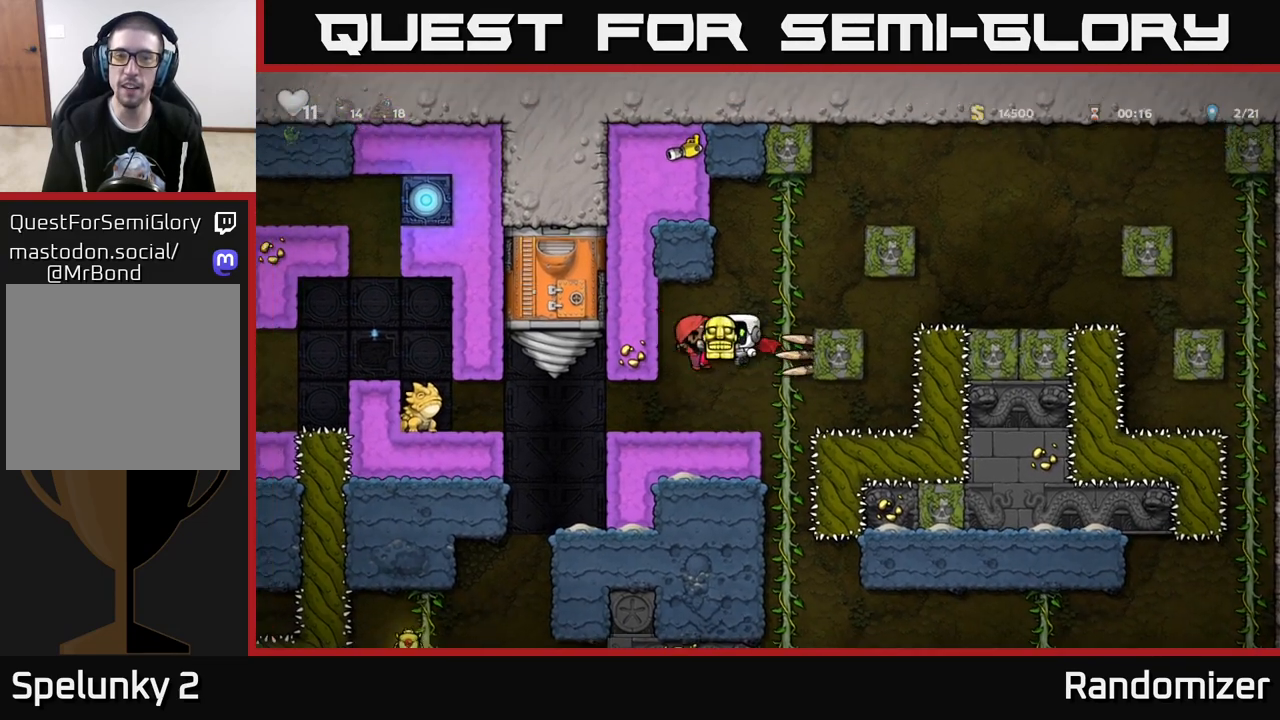
{"buttons": [], "left_stick": "right", "right_stick": "center", "events": [[33, "left_stick", "center"], [500, "left_stick", "right"]]}
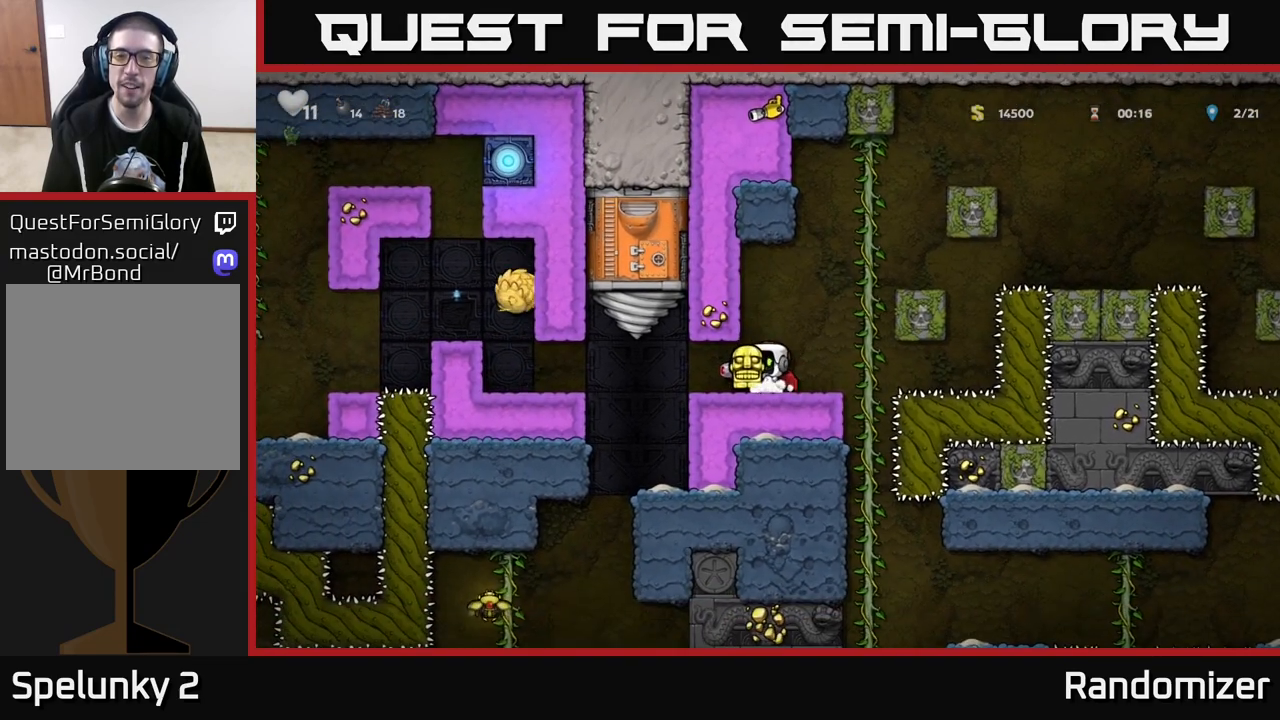
{"buttons": ["A"], "left_stick": "down", "right_stick": "center", "events": [[233, "left_stick", "up"], [350, "left_stick", "down"], [417, "A", "down"]]}
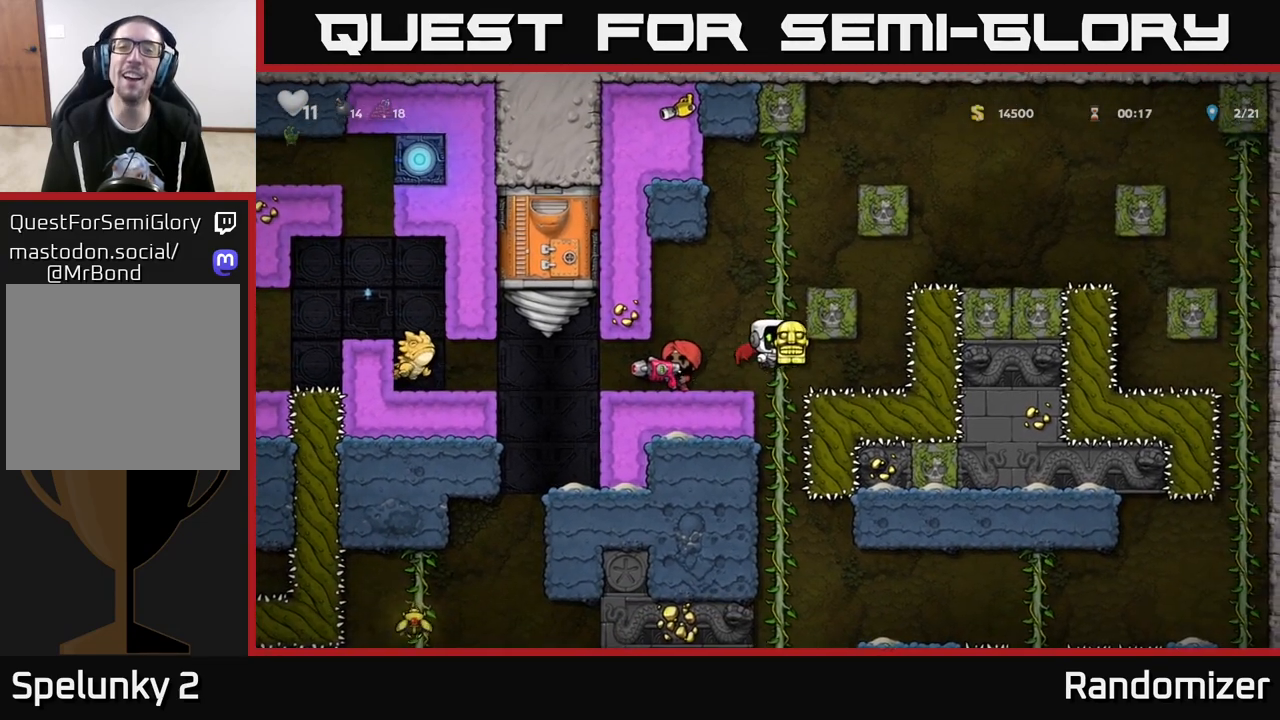
{"buttons": [], "left_stick": "left", "right_stick": "center", "events": [[33, "A", "up"], [67, "left_stick", "center"], [367, "left_stick", "left"]]}
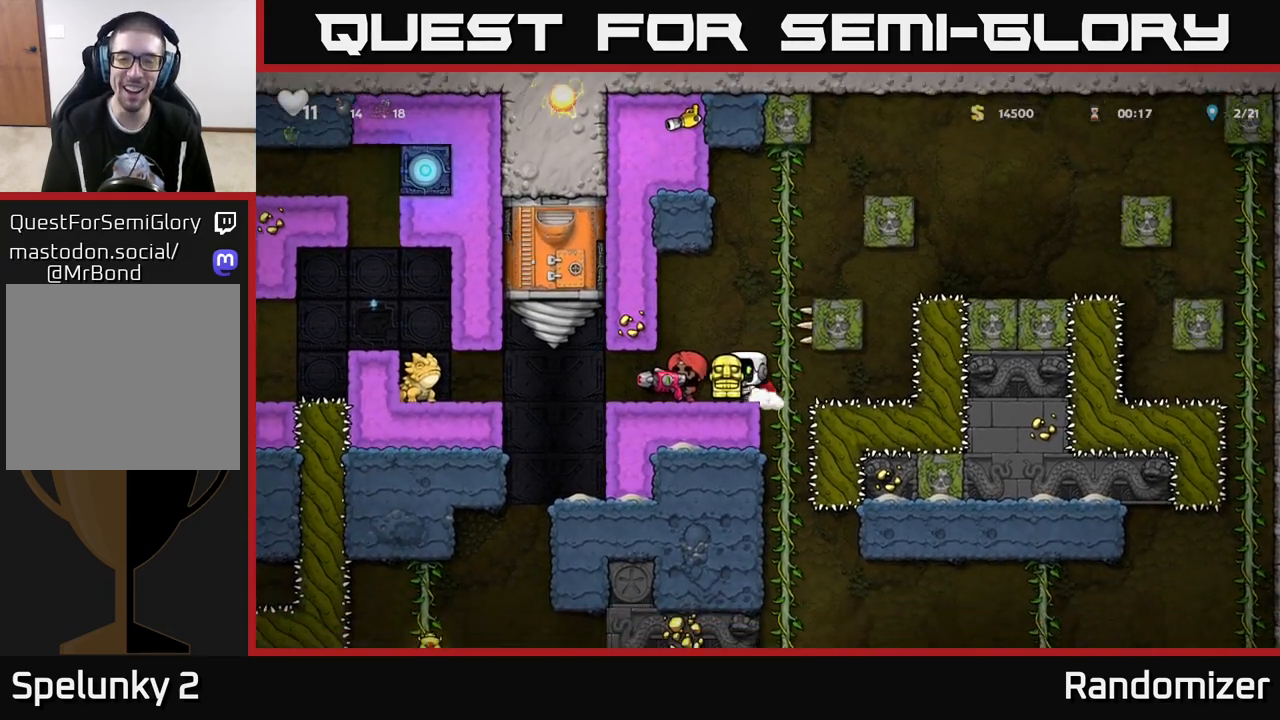
{"buttons": [], "left_stick": "center", "right_stick": "center", "events": [[100, "left_stick", "center"]]}
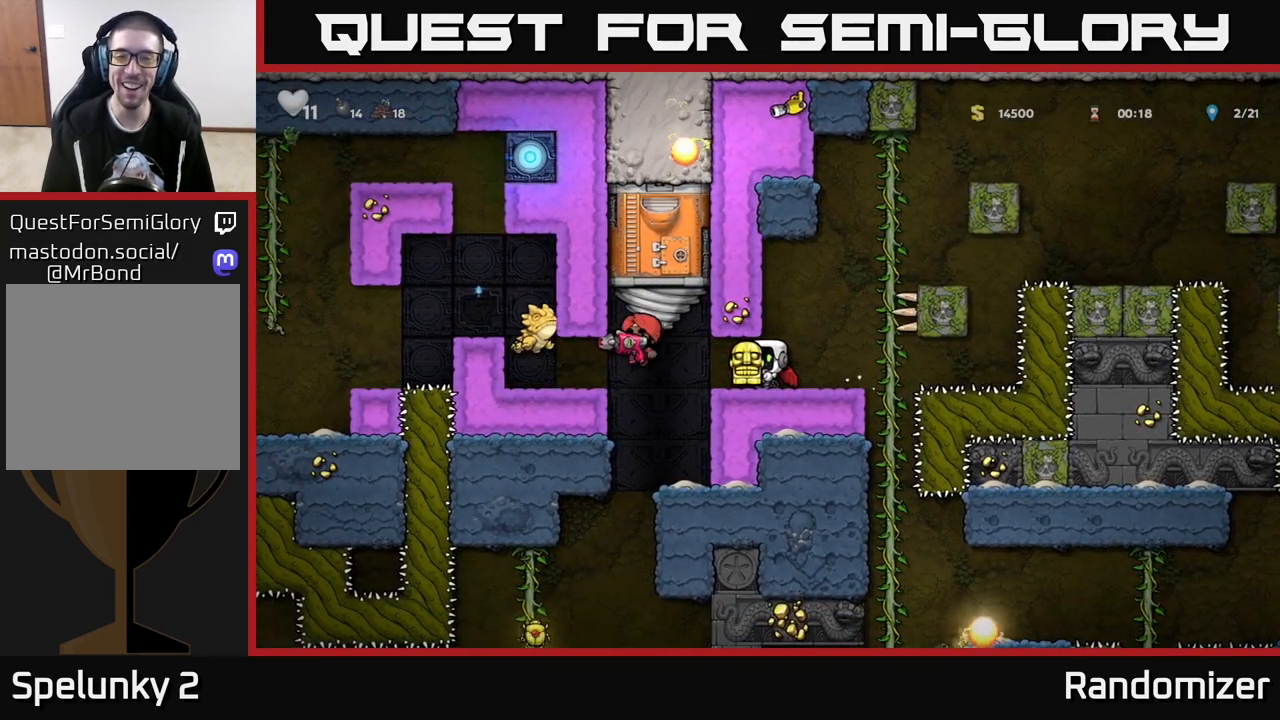
{"buttons": ["A"], "left_stick": "down", "right_stick": "center", "events": [[67, "left_stick", "right"], [367, "left_stick", "up"], [433, "left_stick", "down"], [467, "A", "down"]]}
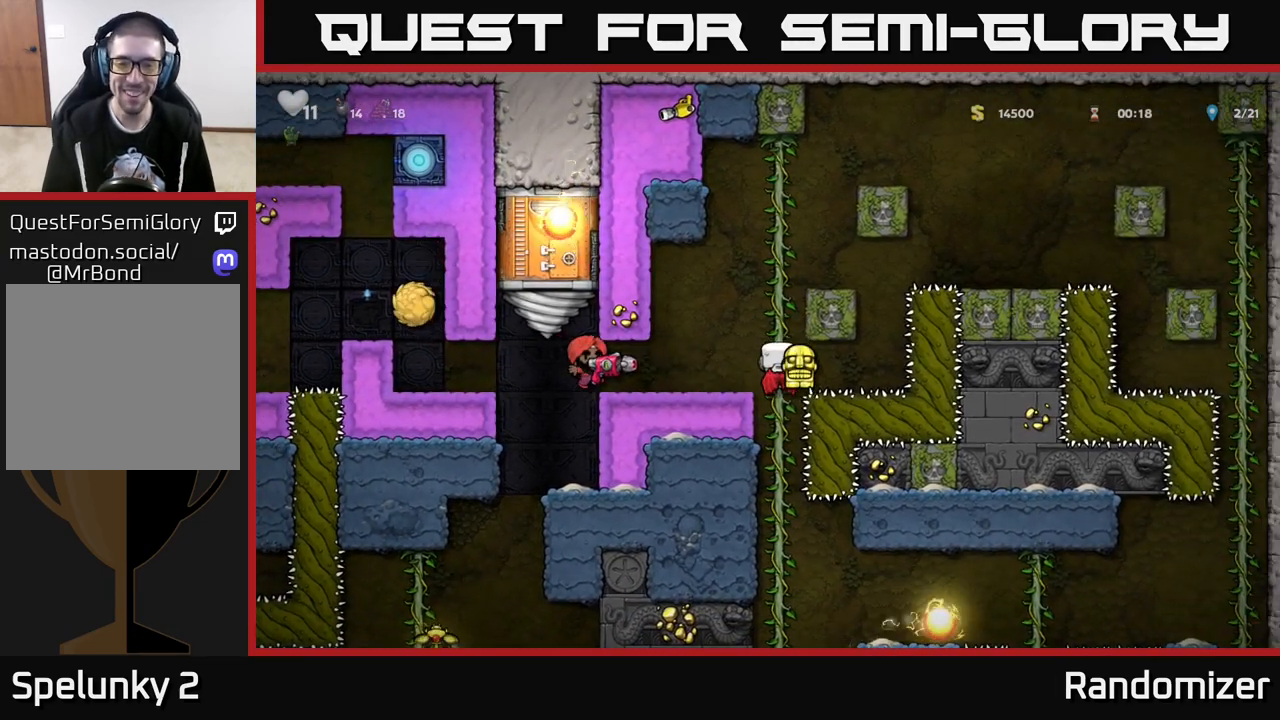
{"buttons": [], "left_stick": "up", "right_stick": "center", "events": [[83, "left_stick", "center"], [100, "A", "up"], [383, "left_stick", "up"]]}
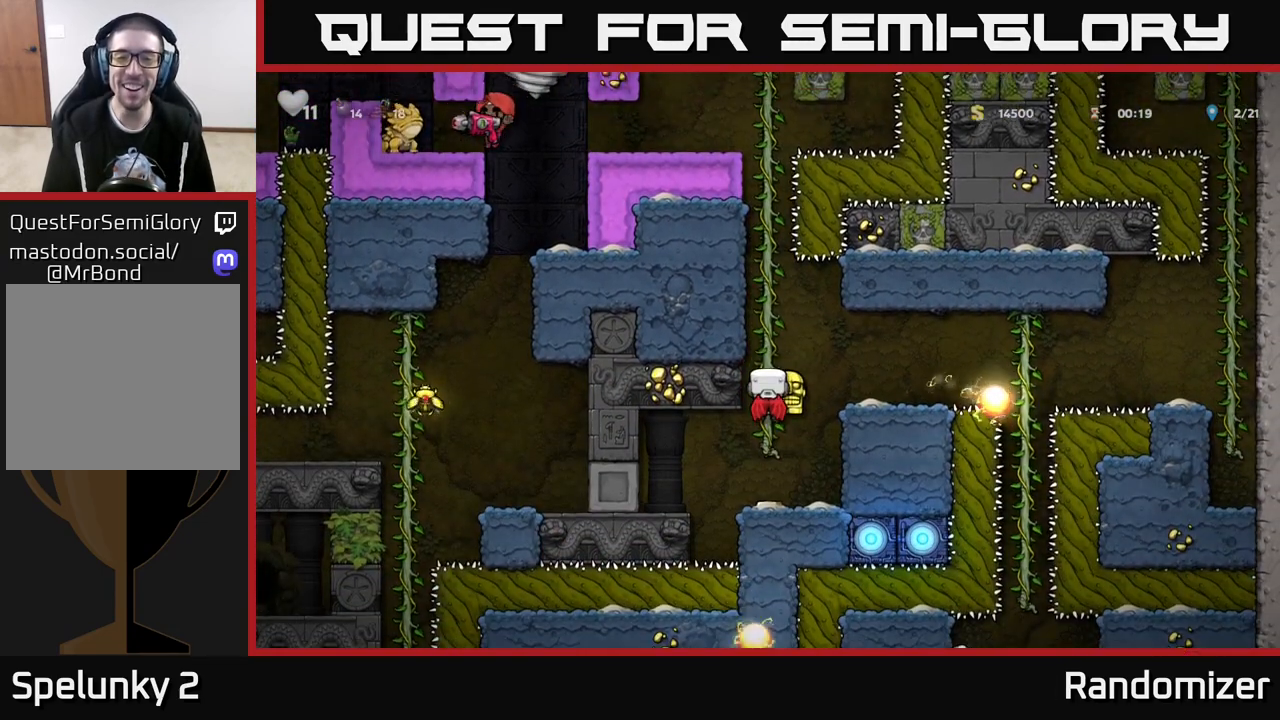
{"buttons": [], "left_stick": "right", "right_stick": "center", "events": [[17, "left_stick", "center"], [67, "left_stick", "down"], [317, "A", "down"], [450, "A", "up"], [483, "left_stick", "right"]]}
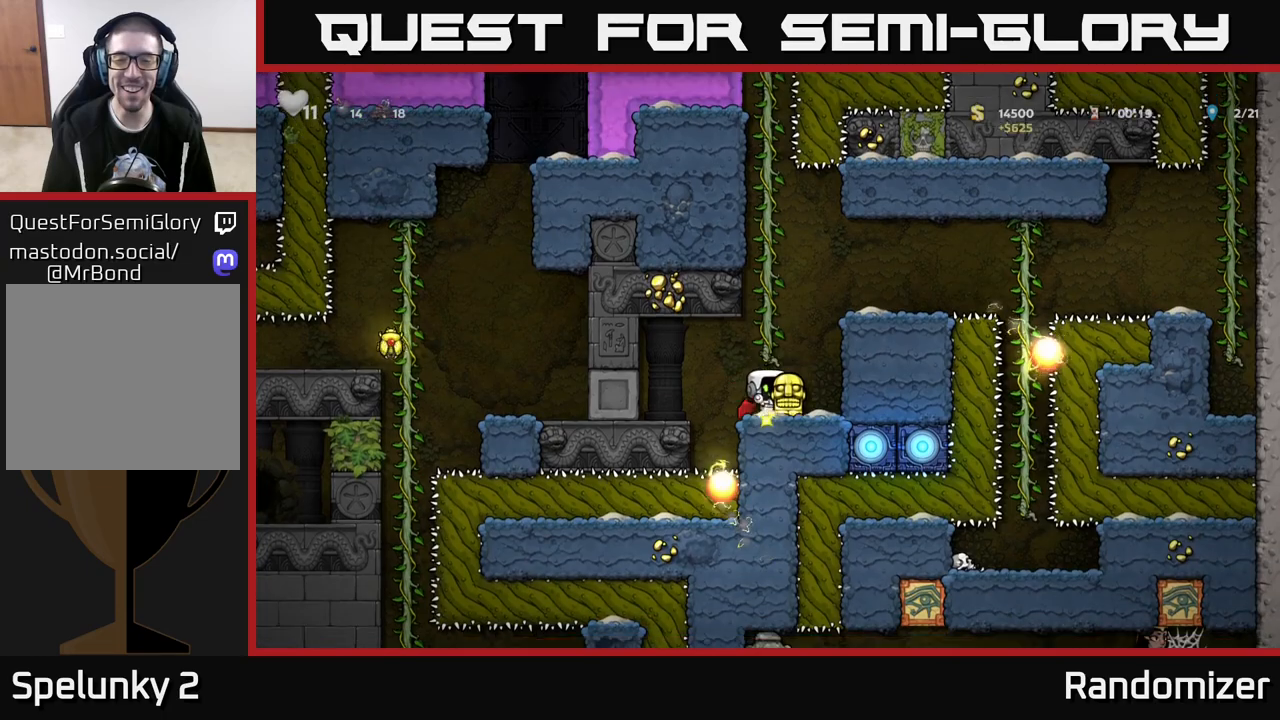
{"buttons": [], "left_stick": "right", "right_stick": "center", "events": [[150, "A", "down"], [300, "A", "up"], [350, "A", "down"], [500, "A", "up"]]}
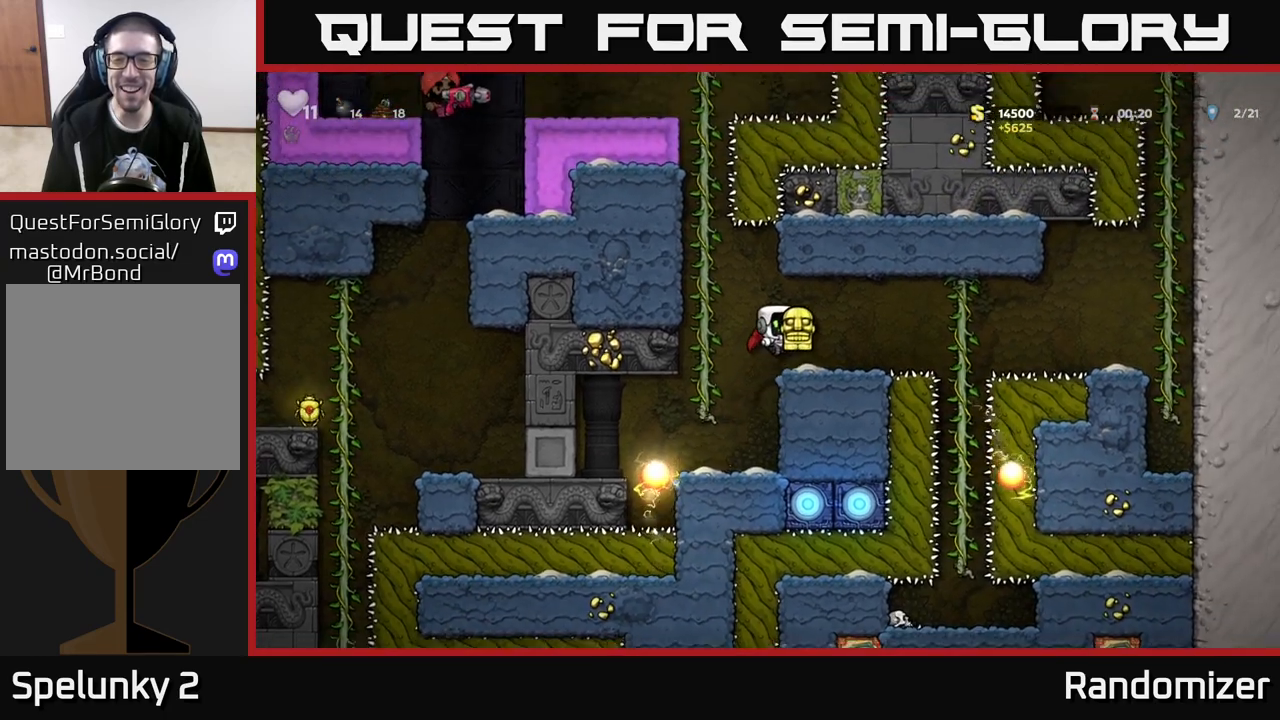
{"buttons": ["A"], "left_stick": "right", "right_stick": "center", "events": [[133, "left_stick", "center"], [450, "A", "down"], [450, "left_stick", "right"]]}
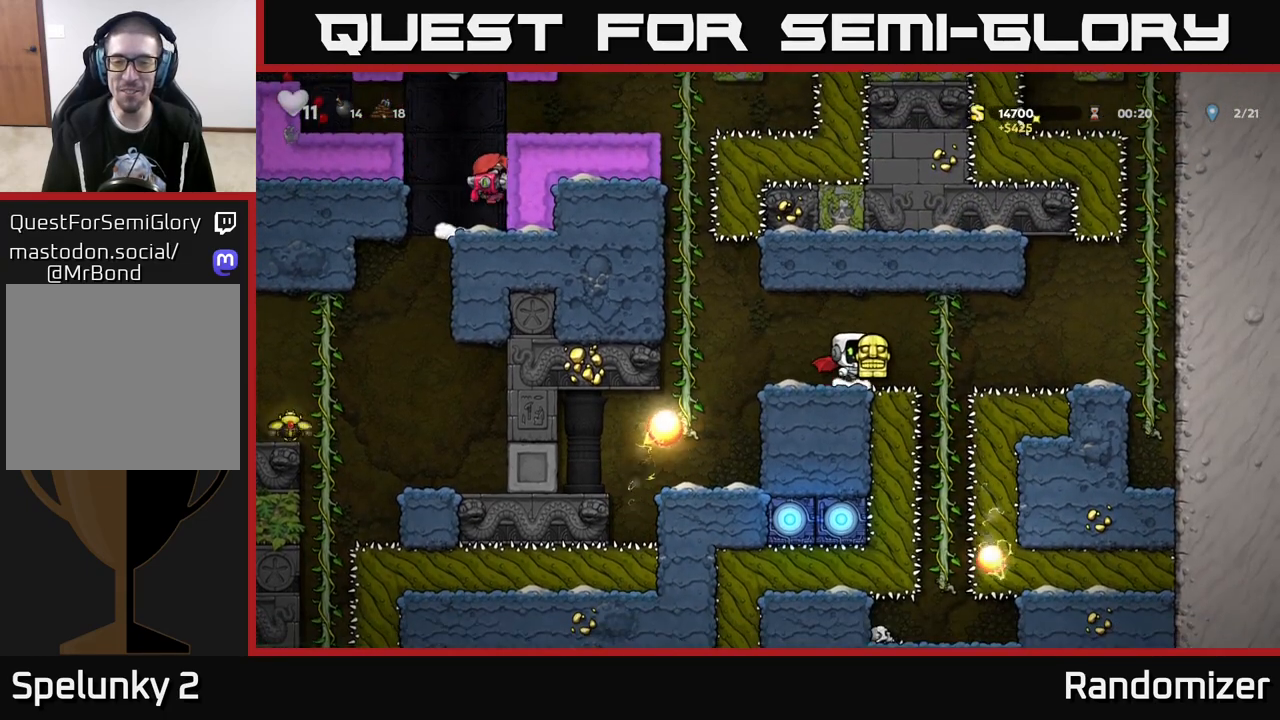
{"buttons": [], "left_stick": "down", "right_stick": "center", "events": [[50, "A", "up"], [200, "left_stick", "up"], [333, "left_stick", "down"]]}
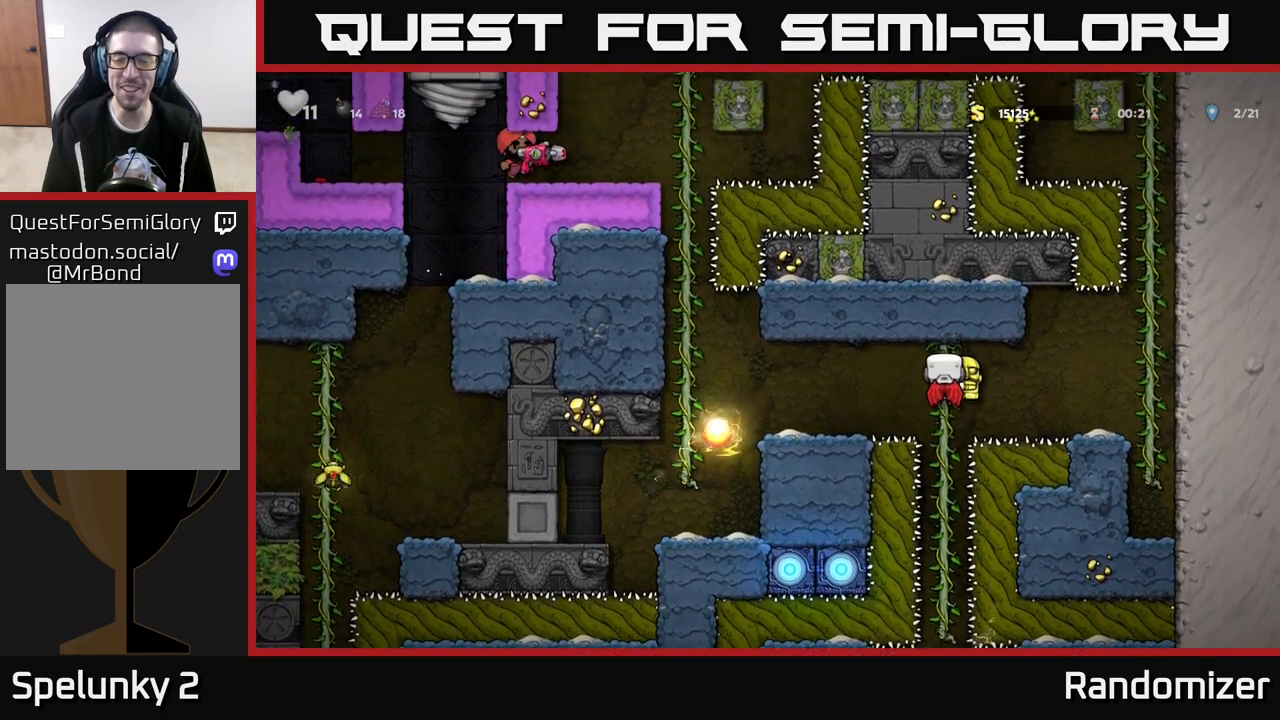
{"buttons": [], "left_stick": "right", "right_stick": "center", "events": [[133, "left_stick", "up"], [317, "A", "down"], [317, "left_stick", "right"], [417, "A", "up"]]}
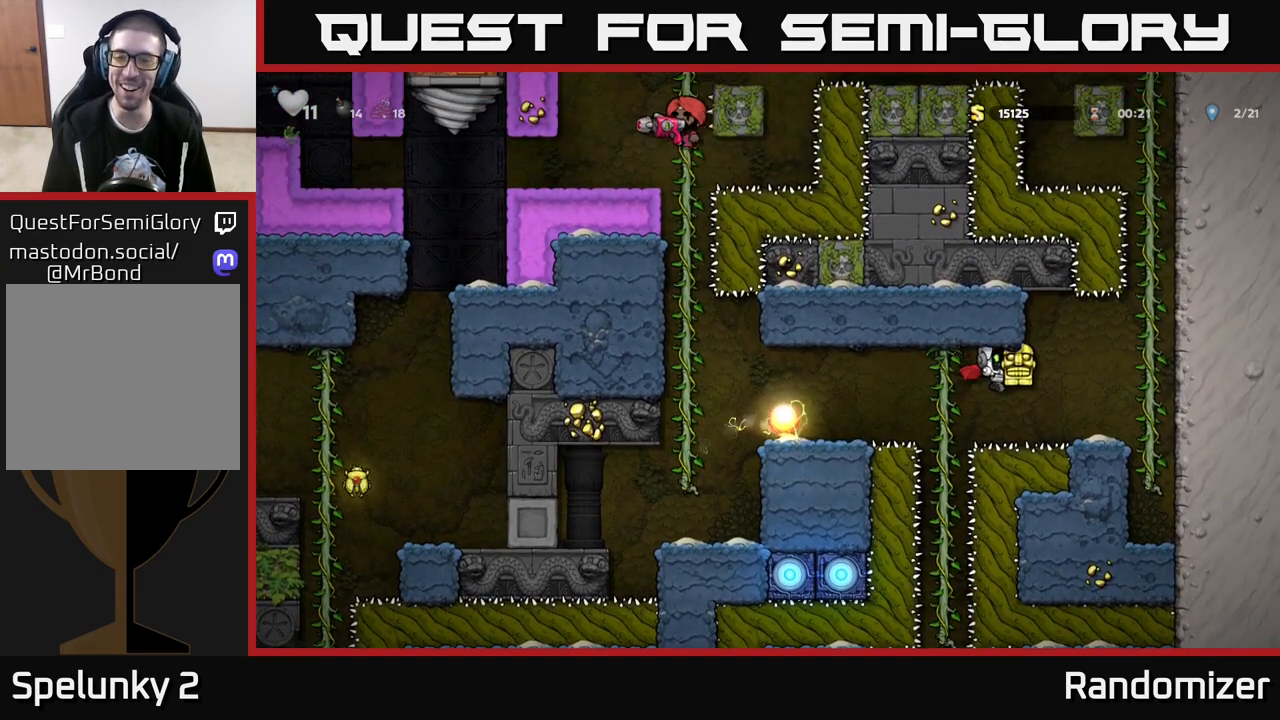
{"buttons": [], "left_stick": "left", "right_stick": "center", "events": [[83, "A", "down"], [167, "A", "up"], [217, "left_stick", "center"], [500, "left_stick", "left"]]}
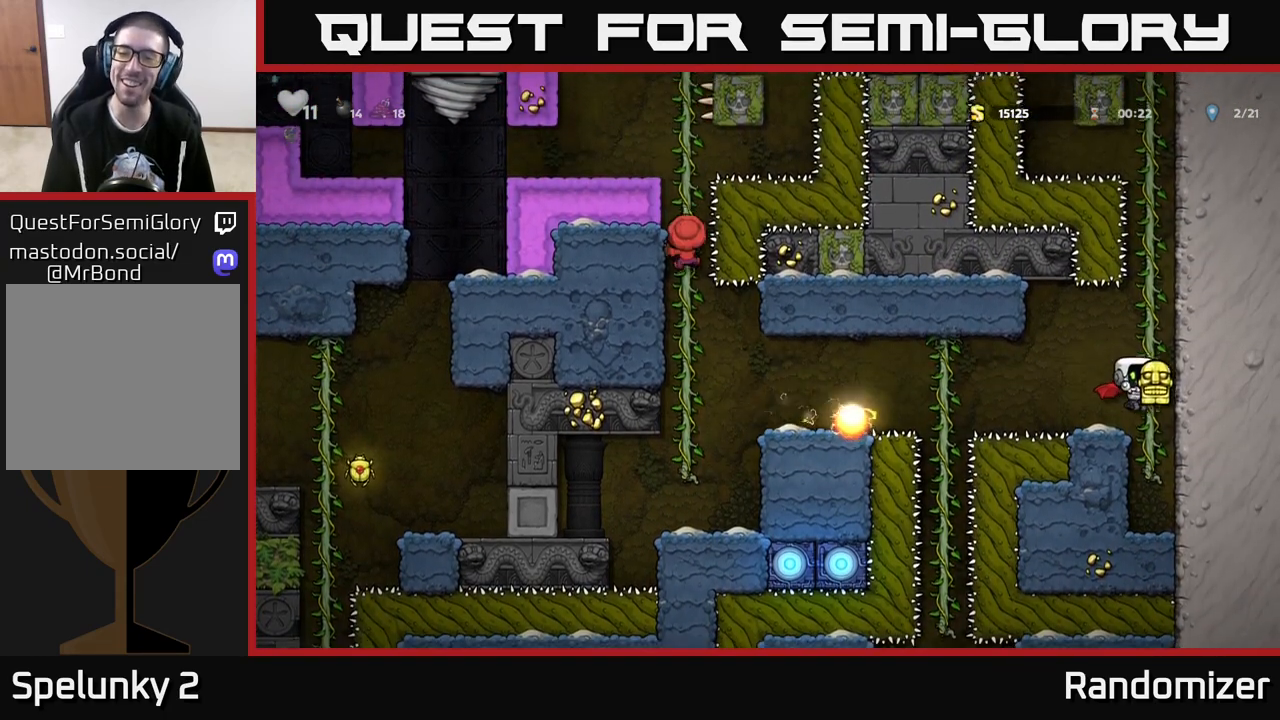
{"buttons": ["A"], "left_stick": "left", "right_stick": "center", "events": [[117, "left_stick", "center"], [433, "left_stick", "left"], [467, "A", "down"]]}
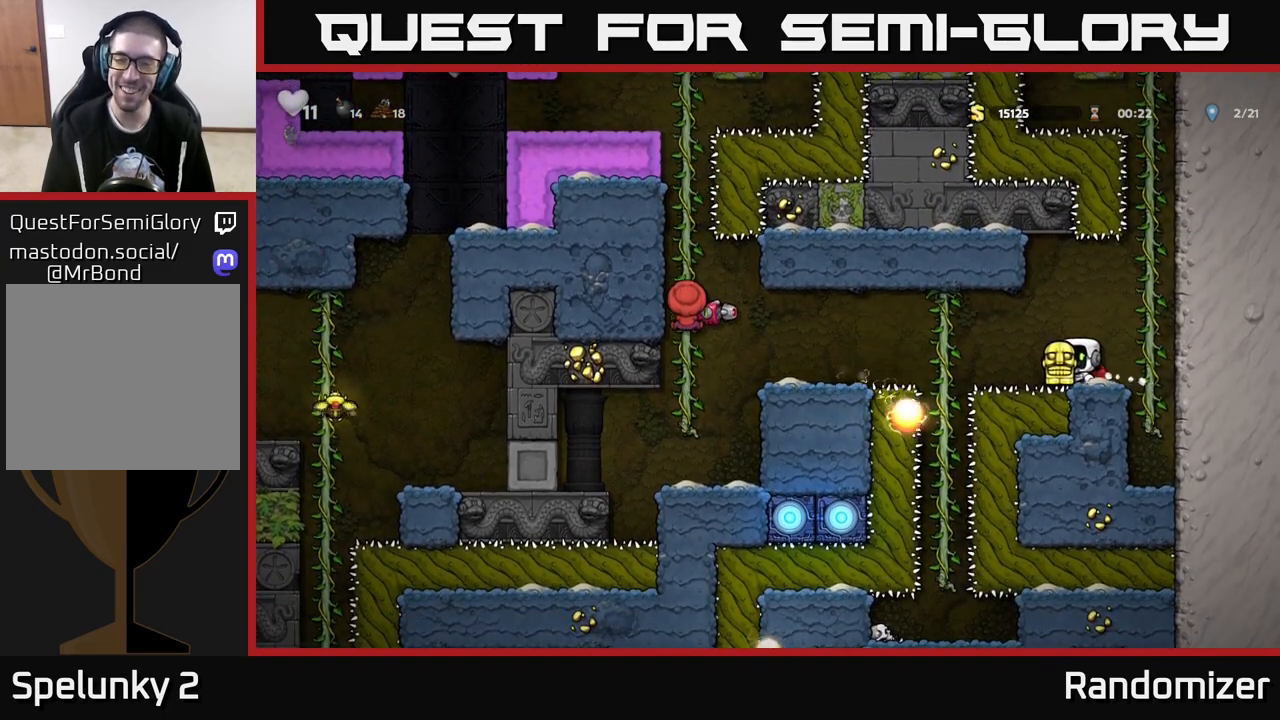
{"buttons": [], "left_stick": "center", "right_stick": "center", "events": [[50, "A", "up"], [267, "A", "down"], [350, "A", "up"], [500, "left_stick", "center"]]}
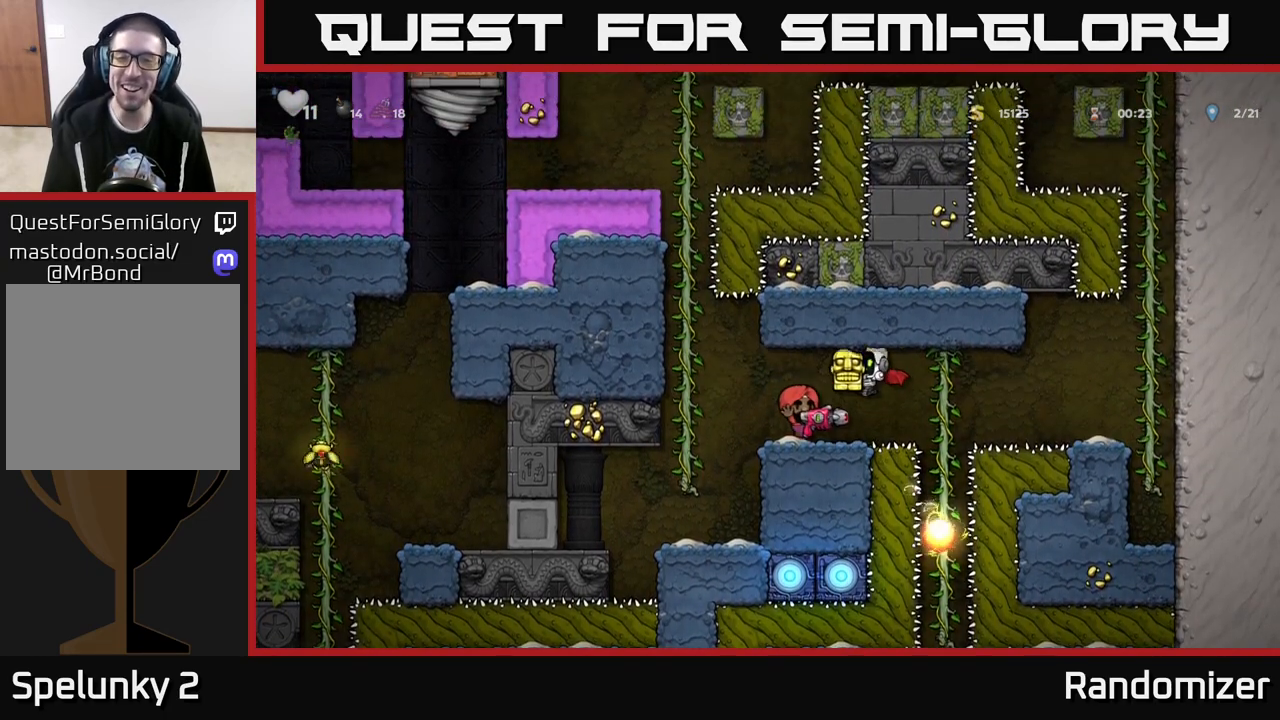
{"buttons": ["A"], "left_stick": "left", "right_stick": "center", "events": [[250, "left_stick", "left"], [400, "A", "down"]]}
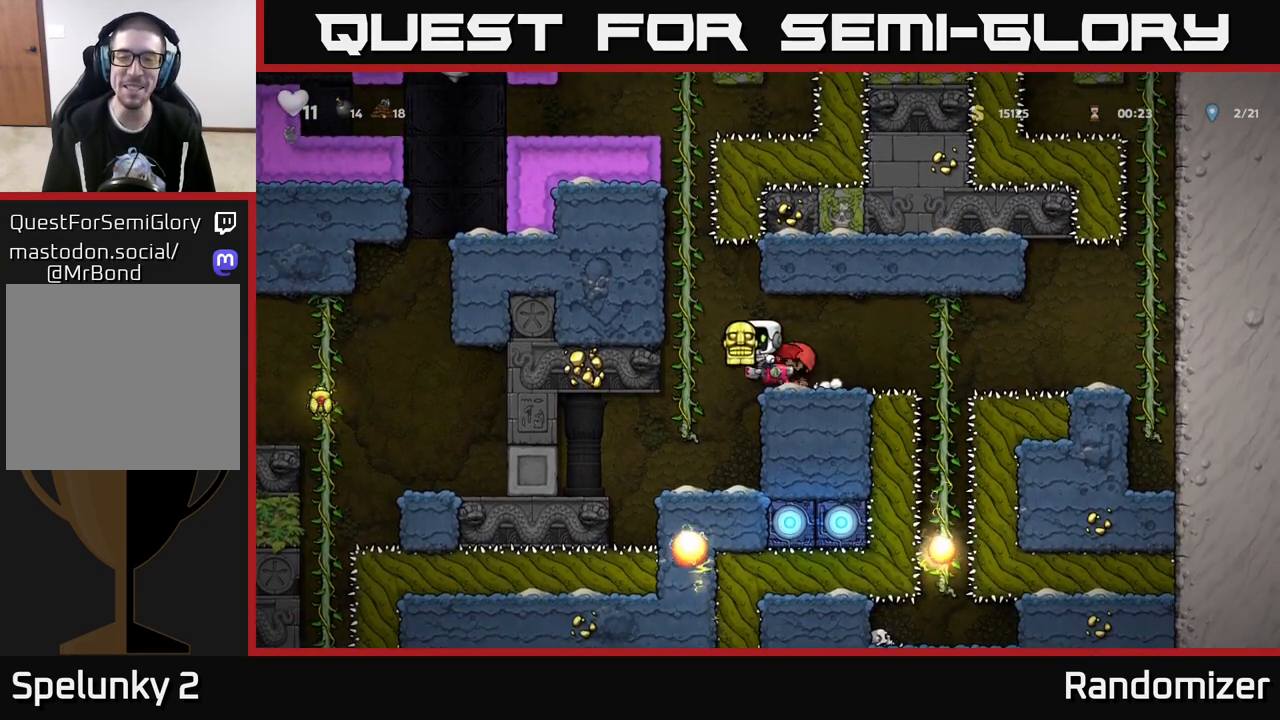
{"buttons": [], "left_stick": "up", "right_stick": "center", "events": [[117, "A", "up"], [167, "left_stick", "up"]]}
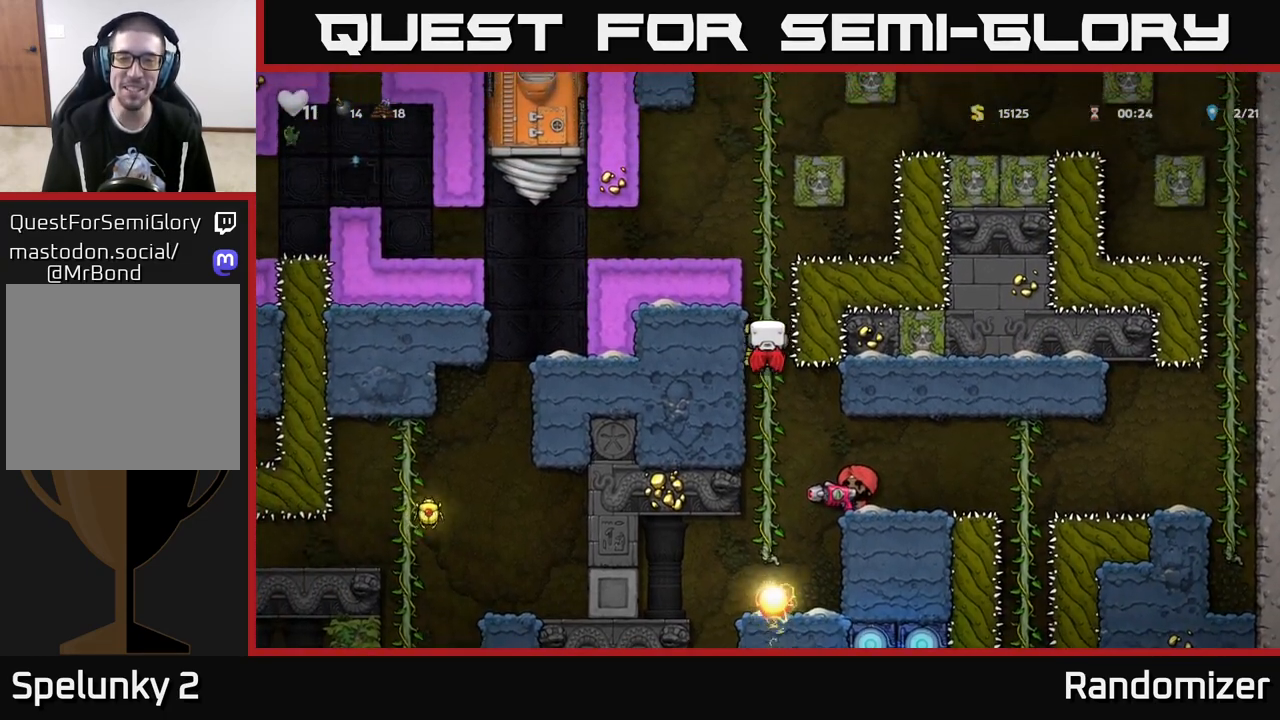
{"buttons": [], "left_stick": "left", "right_stick": "center", "events": [[50, "A", "down"], [150, "left_stick", "left"], [250, "A", "up"]]}
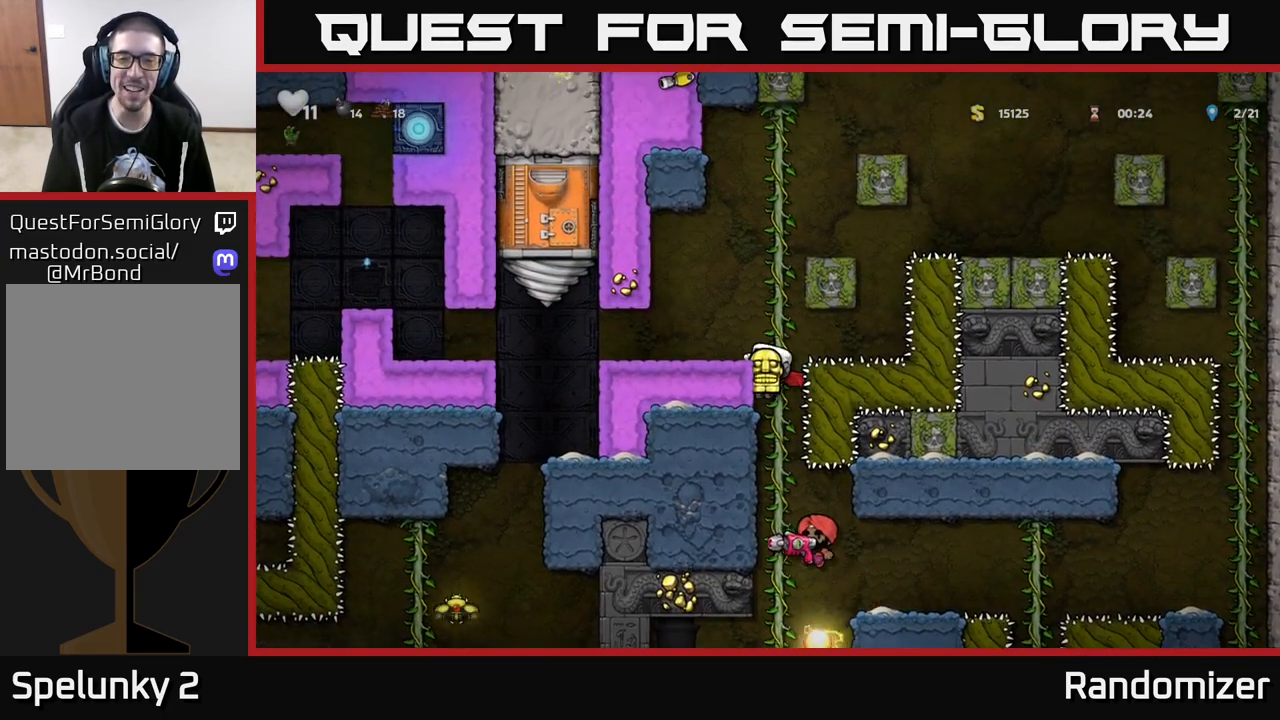
{"buttons": [], "left_stick": "center", "right_stick": "center", "events": [[150, "A", "down"], [283, "A", "up"], [450, "left_stick", "center"]]}
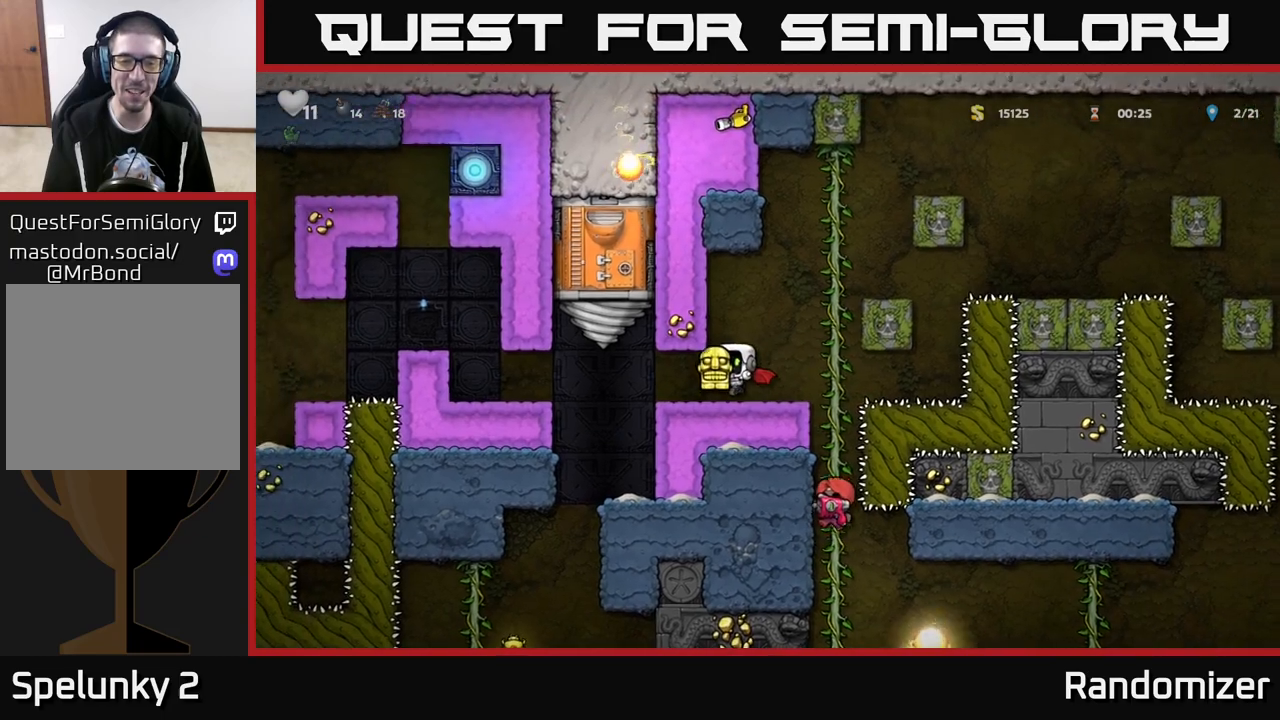
{"buttons": [], "left_stick": "center", "right_stick": "center", "events": [[67, "left_stick", "left"], [250, "left_stick", "center"]]}
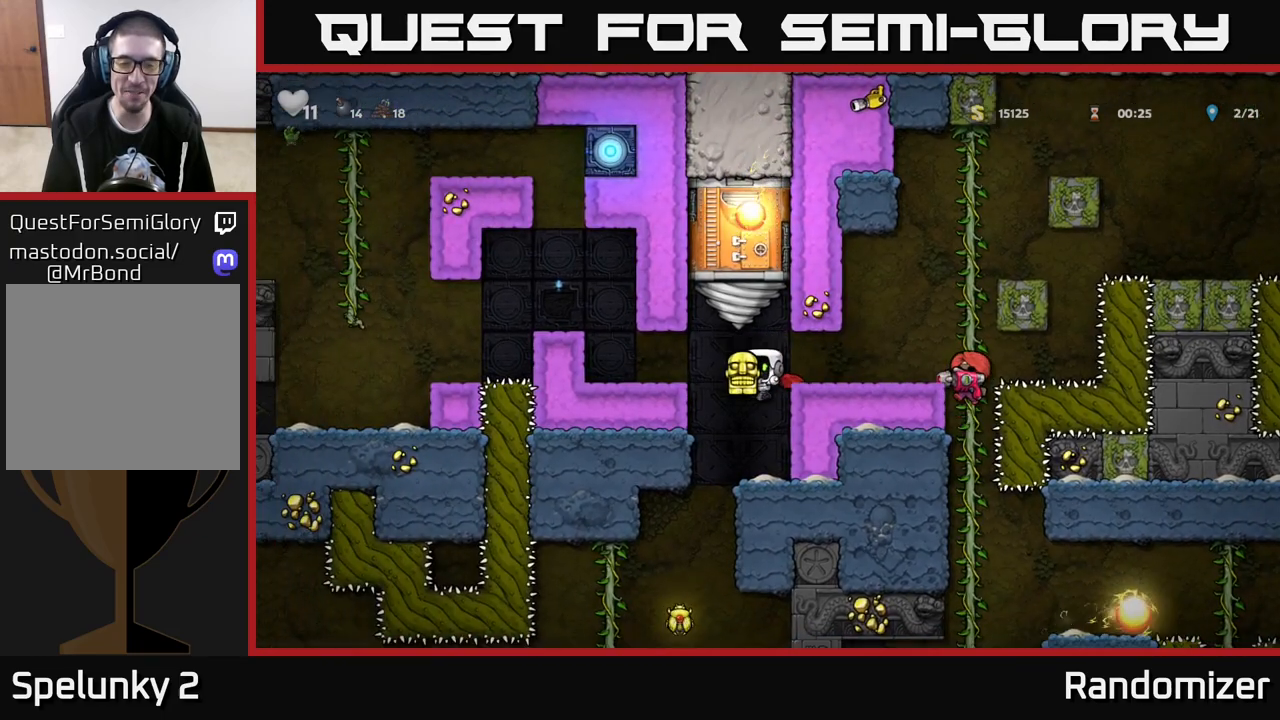
{"buttons": [], "left_stick": "center", "right_stick": "center", "events": [[283, "left_stick", "left"], [433, "left_stick", "center"]]}